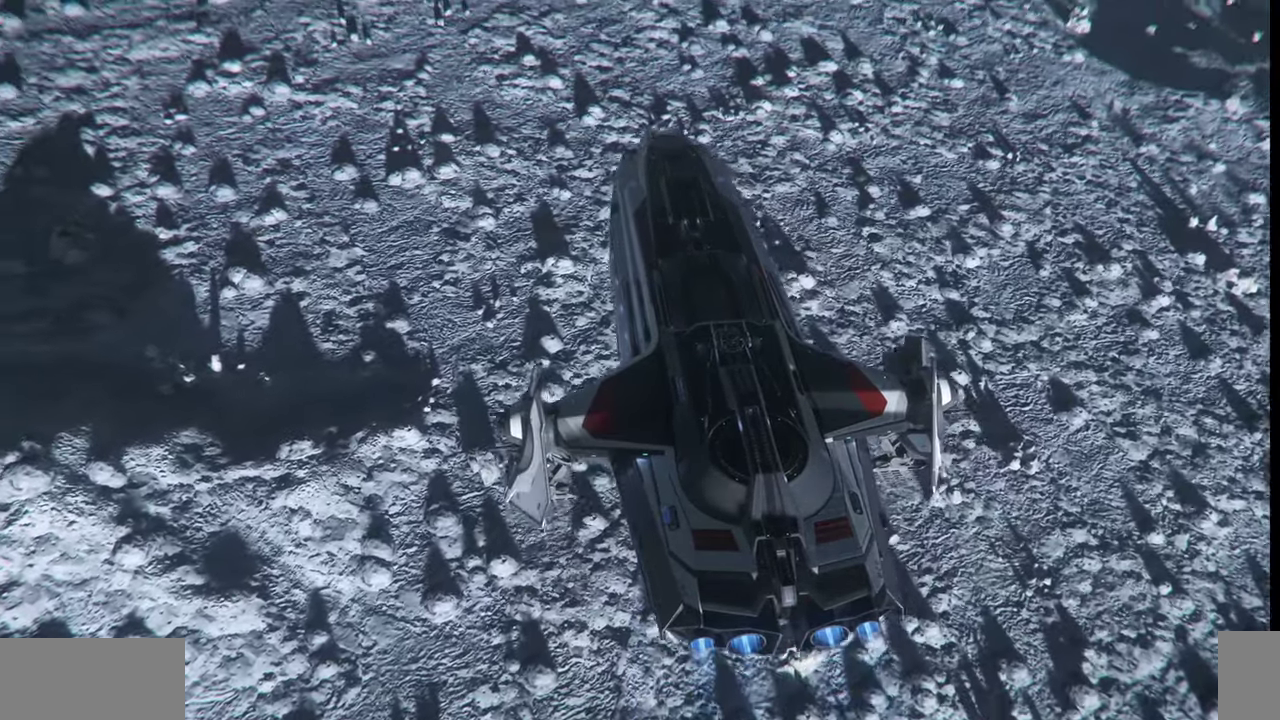
Gameplay with keyboard and mouse; each line is a JSON object with the keys and mouse buttons held at the frame after it. "events" lists presses ("down") and releases ("up") of ".", "/", "0", "1", "2", "3", "4", "5", "6", "7", "8", "9", "a", "alt_l", "alt_r", "b", "backslash", "backspace", "c", "caps_lock", "comma", "ctrl_l", "ctrl_r", "d", "e", "equals", "escape", "f", "f1", "f10", "f11", "f12", "f2", "f3", "f4", "f5", "f6", "f7", "f8", "f9", "g", "h", "i", "j", "k", "l", "lbracket", "m", "minus", "n", "o", "p", "q", "quote", "r", "rbracket", "return", "s", "semicolon", "shift_l", "shift_r", "space", "super", "t", "tab", "tilde", "u", "v", "w", "x", "y", "z", "mouse_left", "mouse_wheel", "mouse_right" and "mouse_mb4" between this image and that frame as [ms after this image, input, new state], when the widget could be followed in between. "mouse_left", "mouse_wheel", "mouse_right", "mouse_mb4" = the "left", "wheel", "right", "mb4" buttons of the "mouse" list. No other keys are recorded. "wheel" means that the mouse wheel is clicked or scrolled. Mouse movement is not recorded.
{"keys": [], "mouse": [], "events": []}
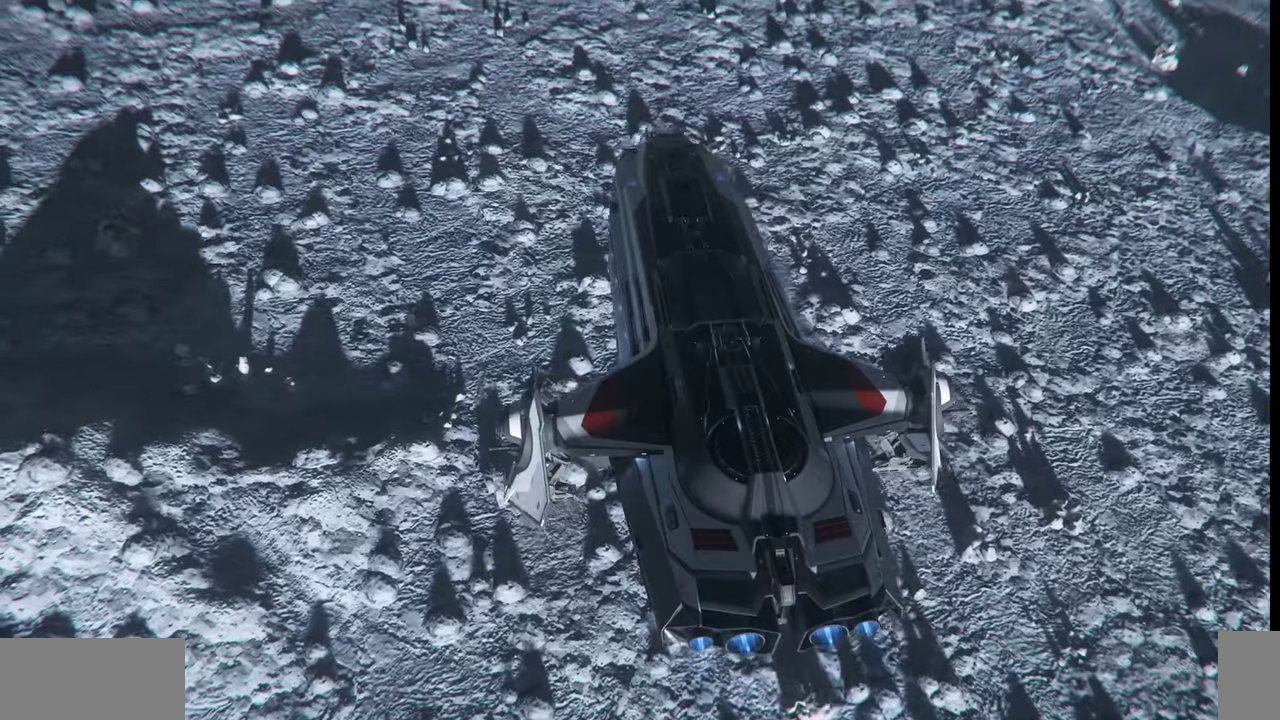
{"keys": ["z"], "mouse": [], "events": [[67, "z", "down"], [100, "z", "up"], [300, "z", "down"]]}
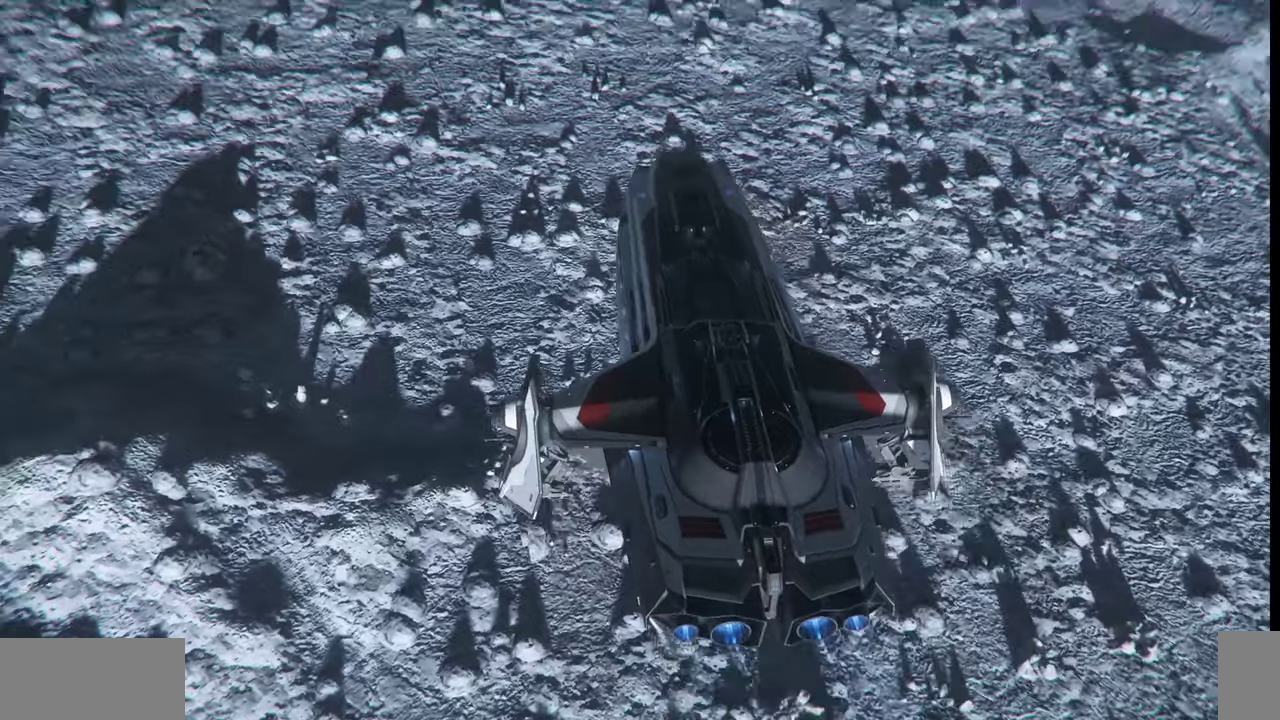
{"keys": ["z"], "mouse": []}
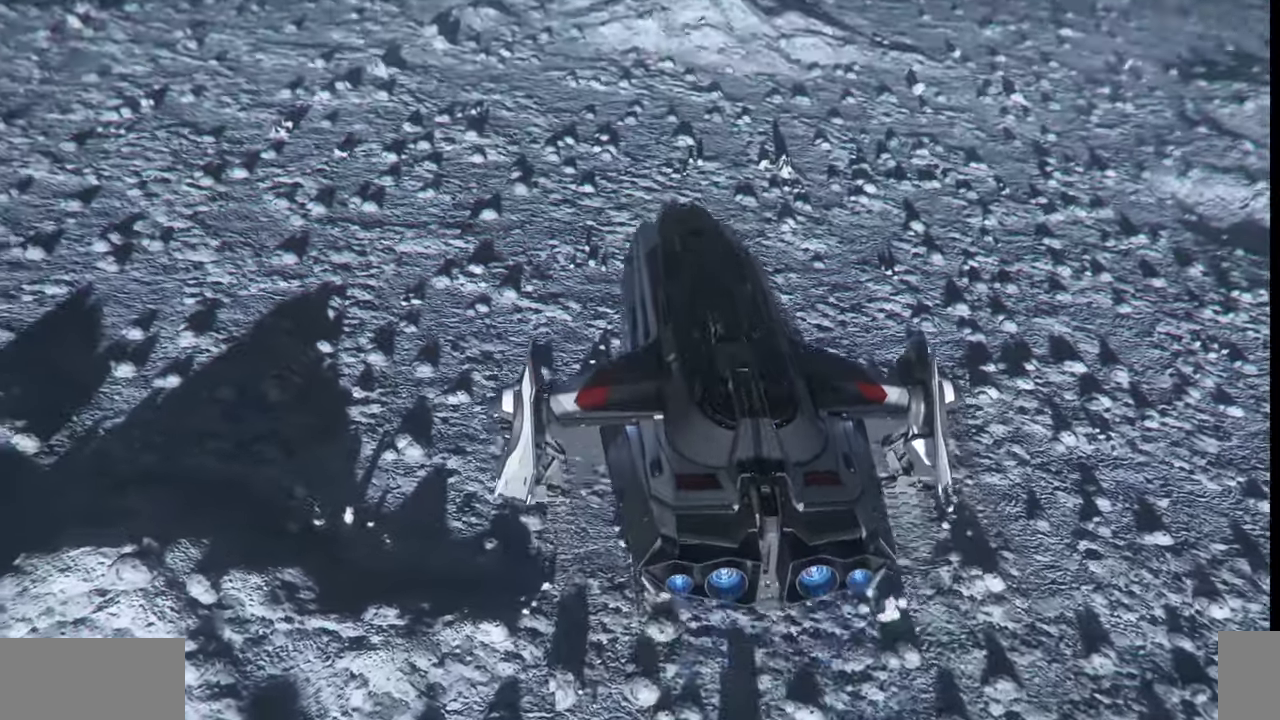
{"keys": [], "mouse": [], "events": [[367, "z", "up"]]}
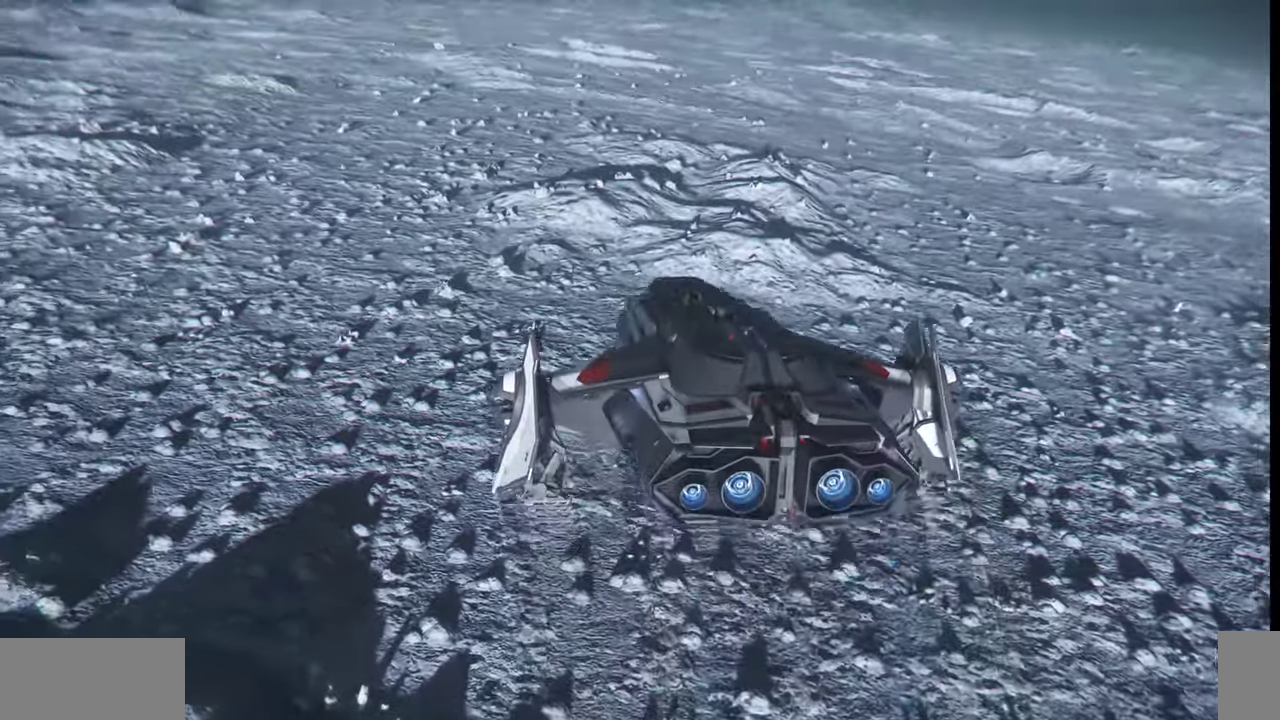
{"keys": ["ctrl_l"], "mouse": [], "events": [[267, "ctrl_l", "down"]]}
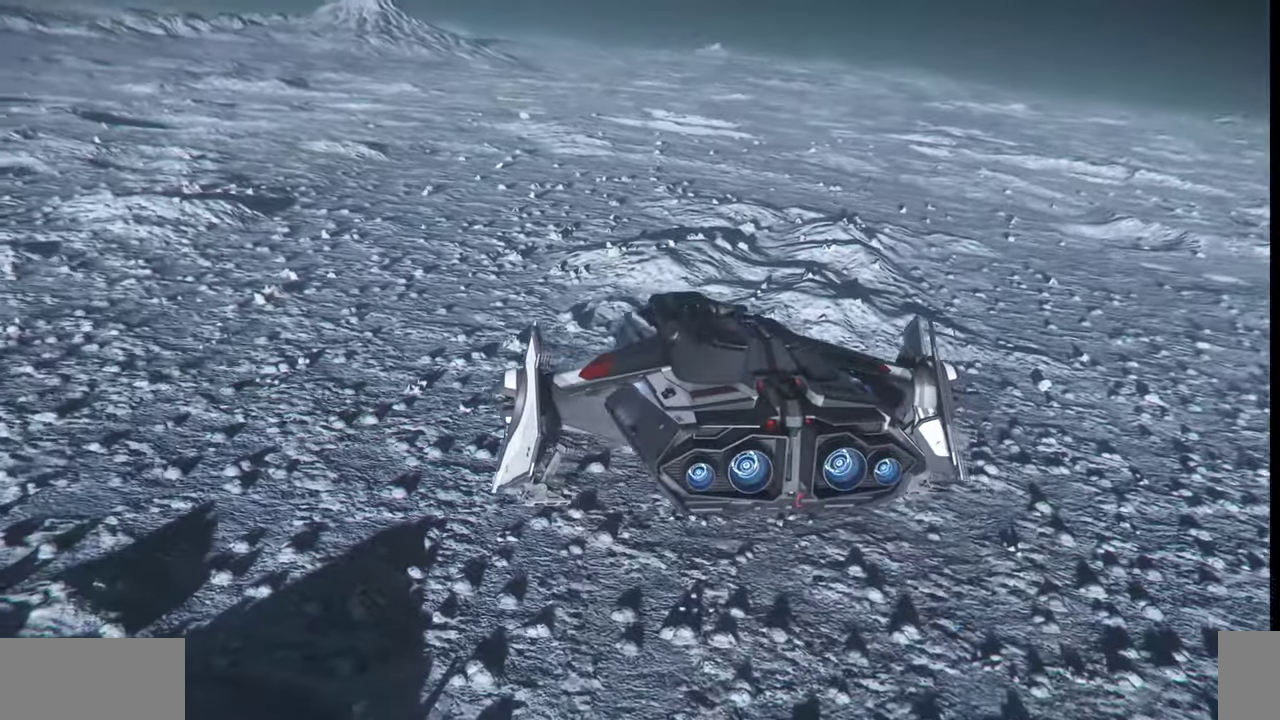
{"keys": ["ctrl_l"], "mouse": [], "events": []}
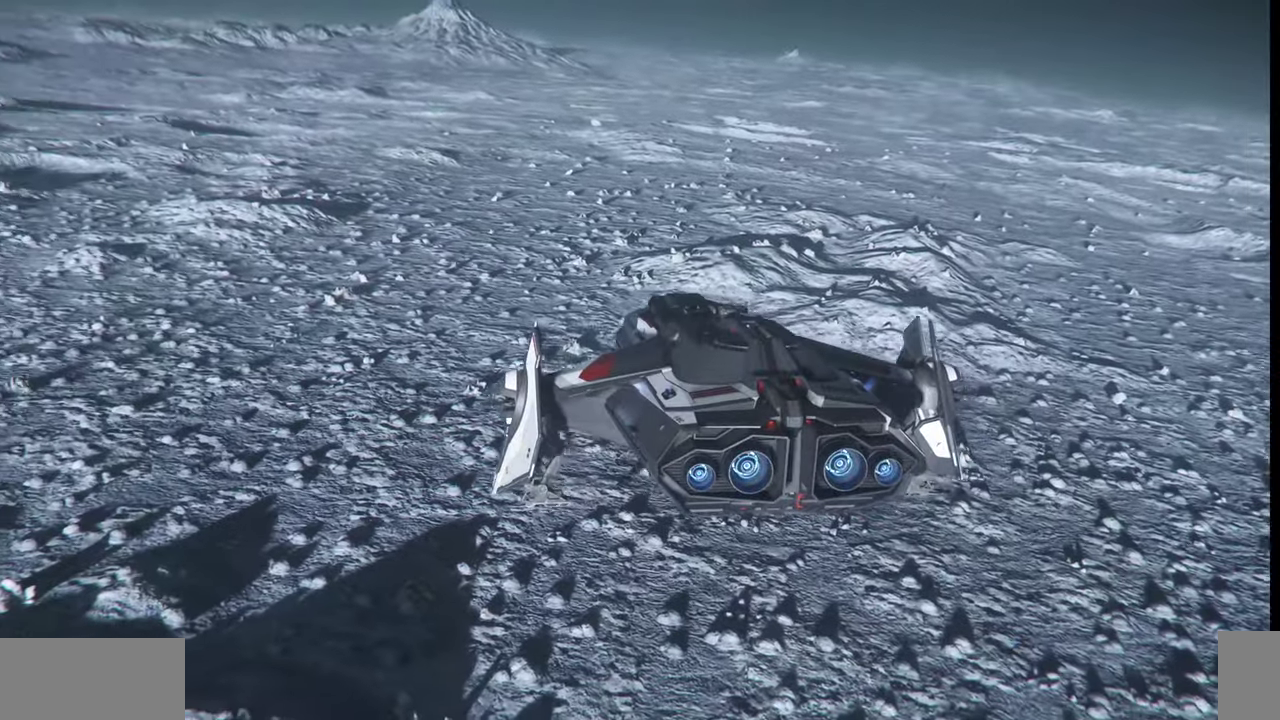
{"keys": ["ctrl_l"], "mouse": [], "events": []}
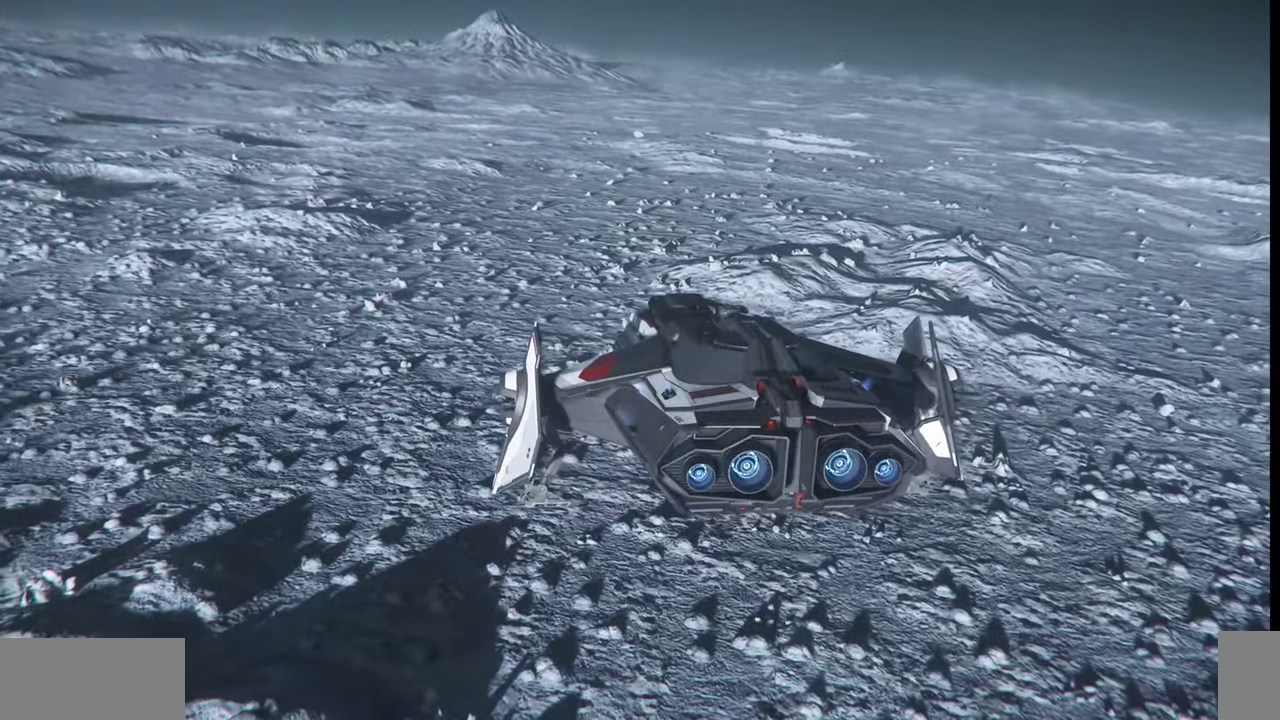
{"keys": ["ctrl_l"], "mouse": [], "events": []}
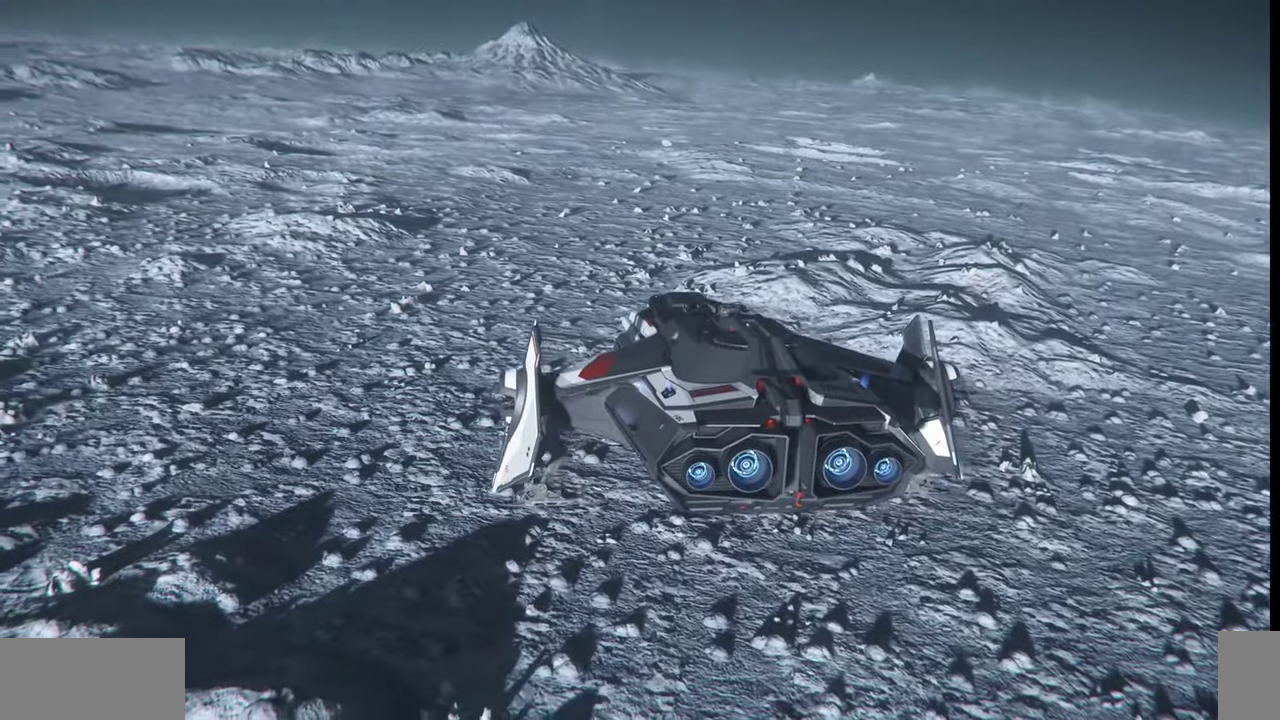
{"keys": ["ctrl_l"], "mouse": [], "events": []}
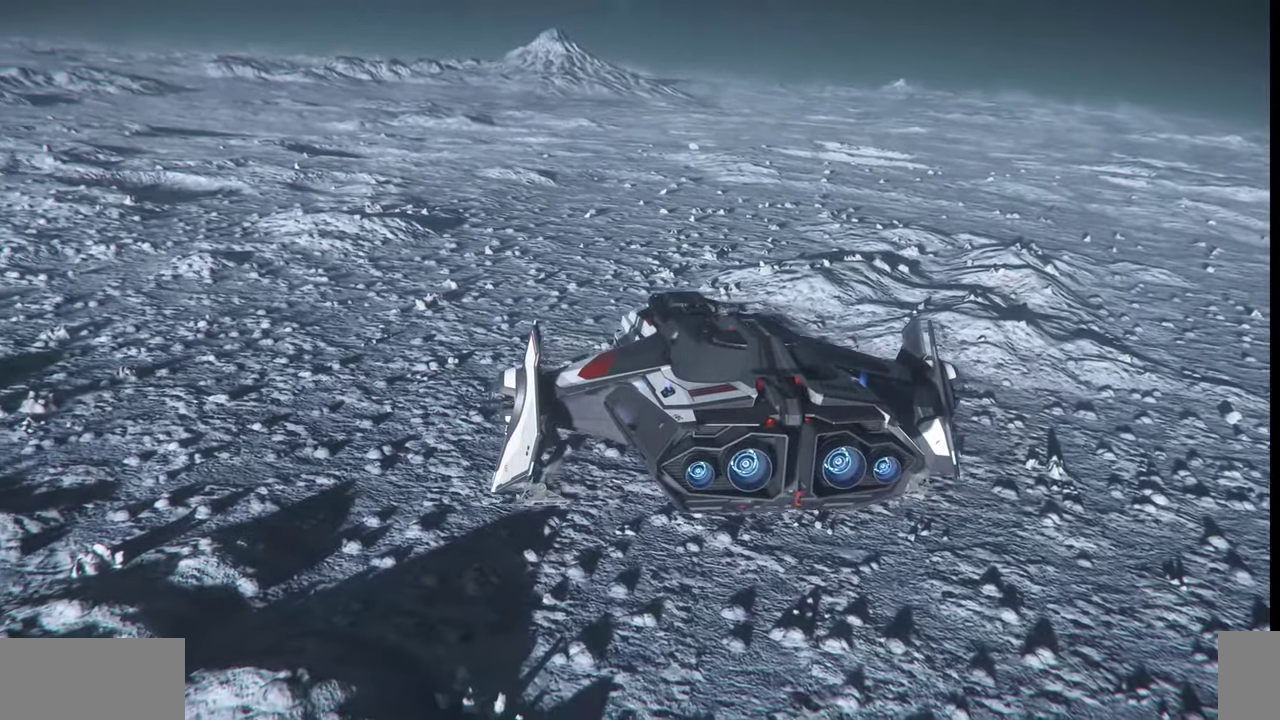
{"keys": ["ctrl_l", "d"], "mouse": [], "events": [[234, "d", "down"]]}
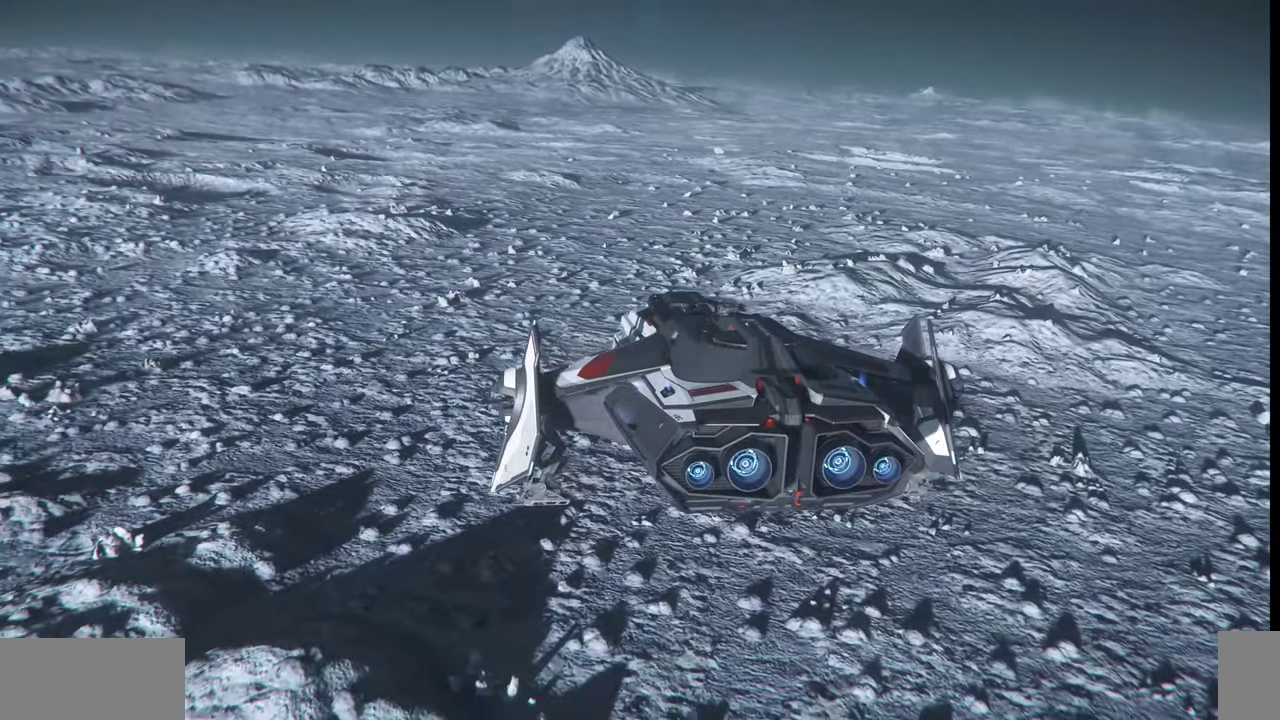
{"keys": ["d"], "mouse": [], "events": [[100, "ctrl_l", "up"]]}
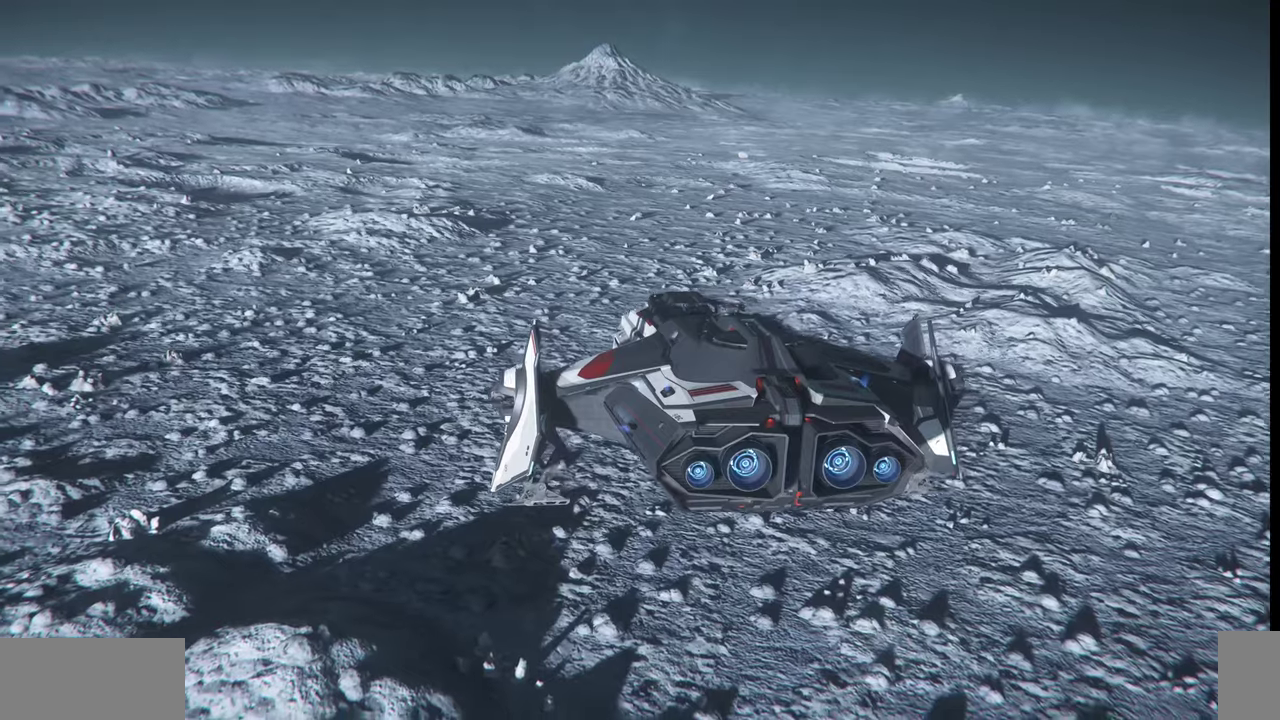
{"keys": ["d"], "mouse": [], "events": []}
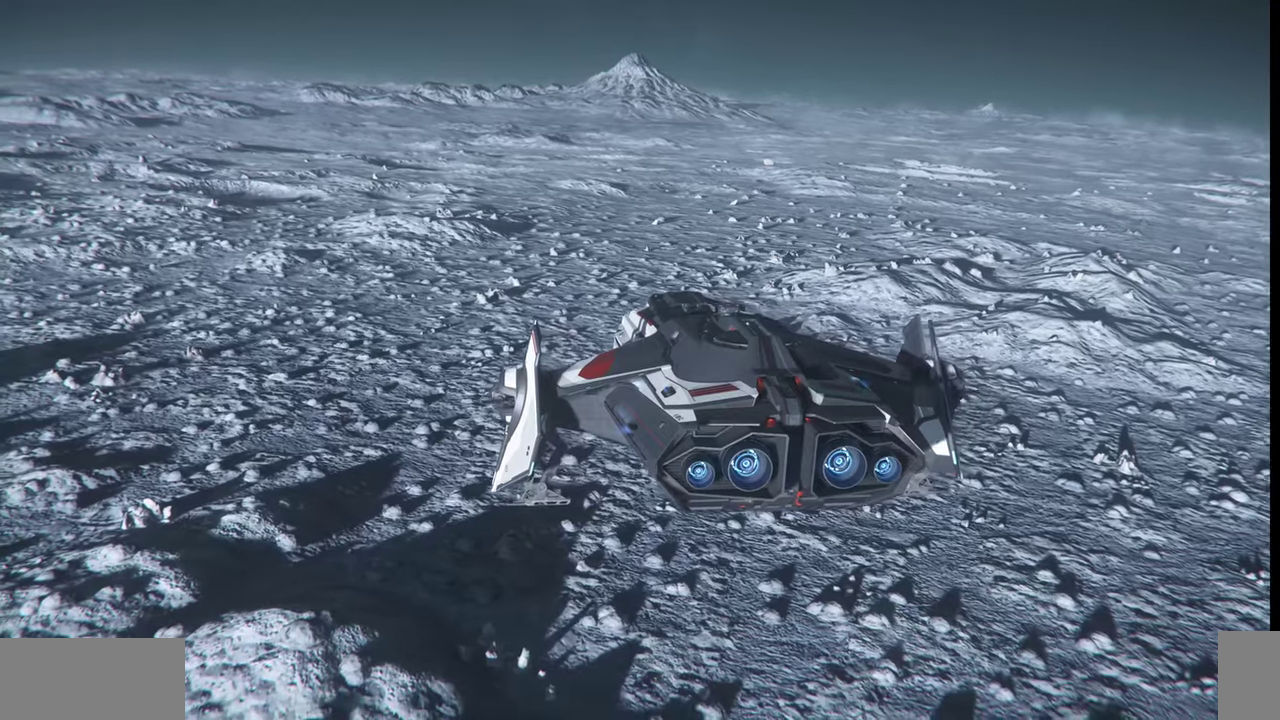
{"keys": ["d"], "mouse": [], "events": []}
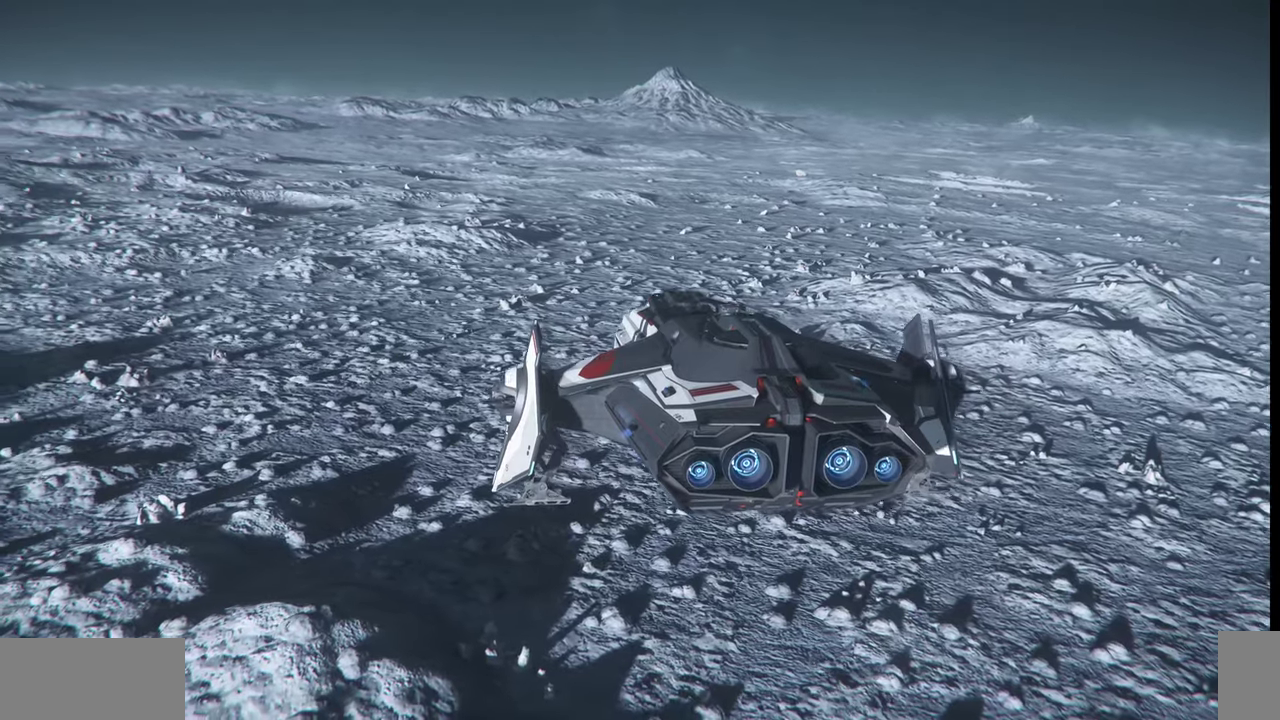
{"keys": ["ctrl_l", "d"], "mouse": [], "events": [[500, "ctrl_l", "down"]]}
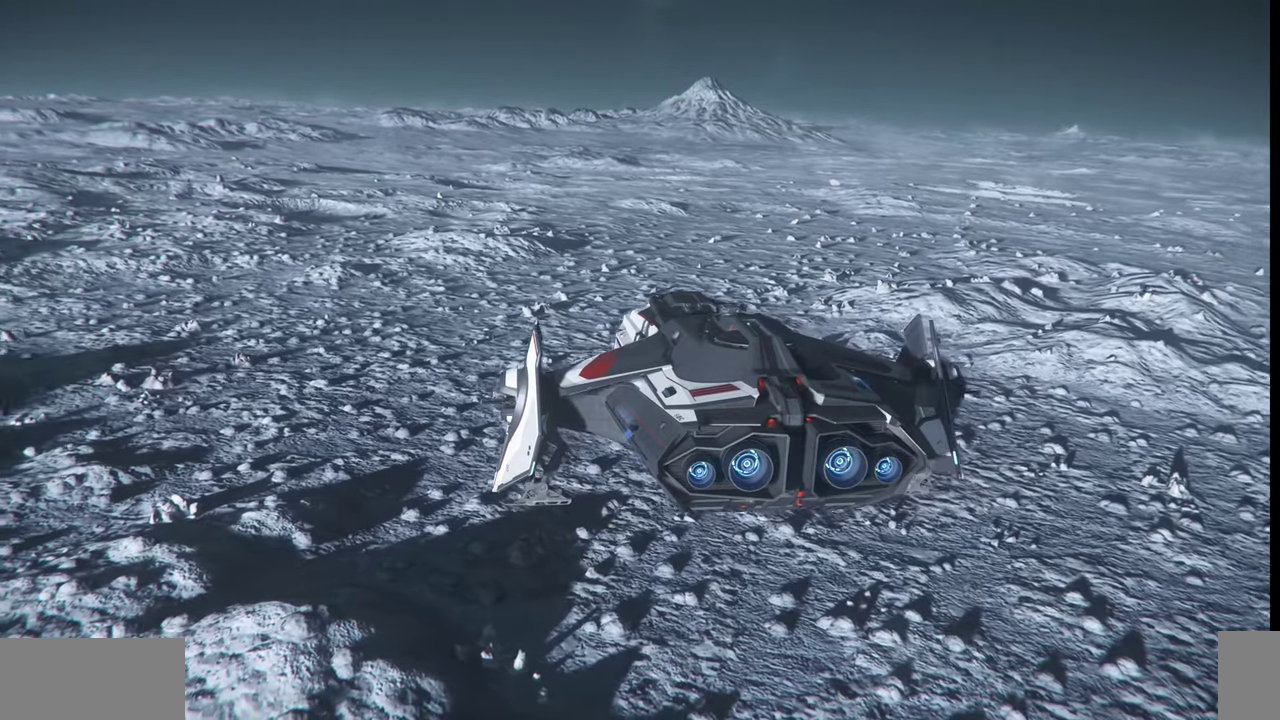
{"keys": ["ctrl_l"], "mouse": [], "events": [[267, "d", "up"]]}
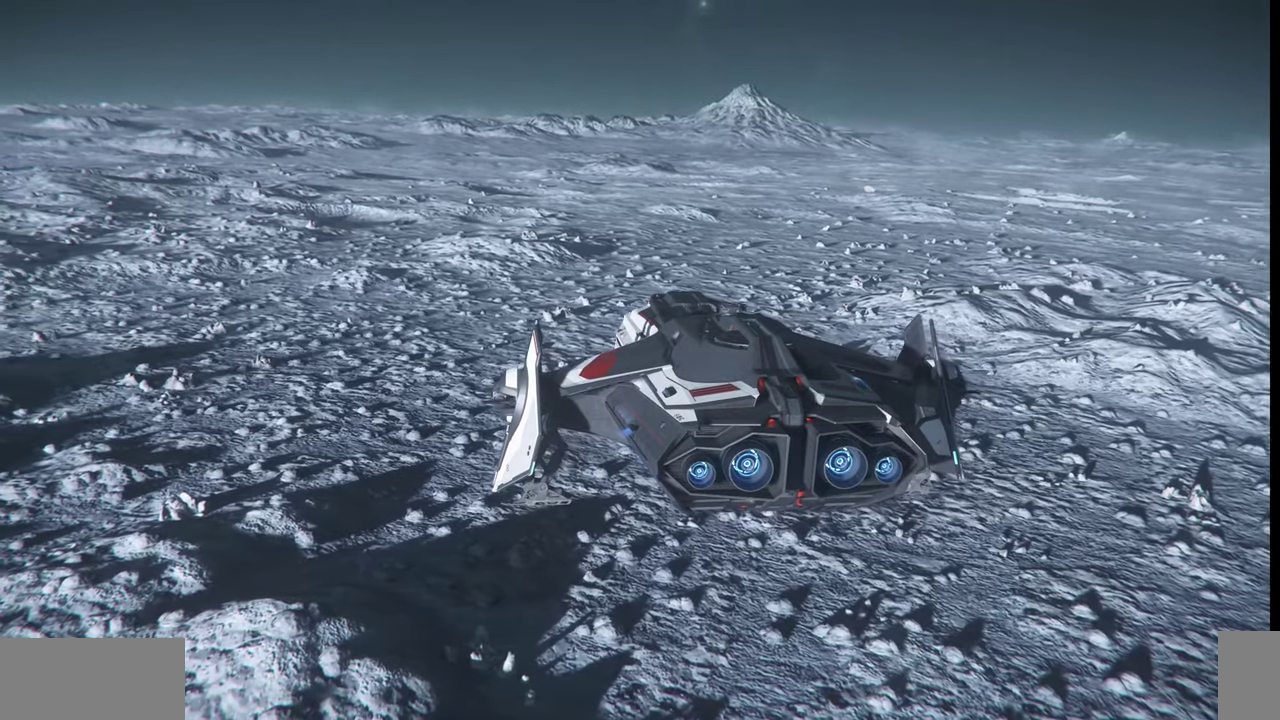
{"keys": ["ctrl_l"], "mouse": [], "events": []}
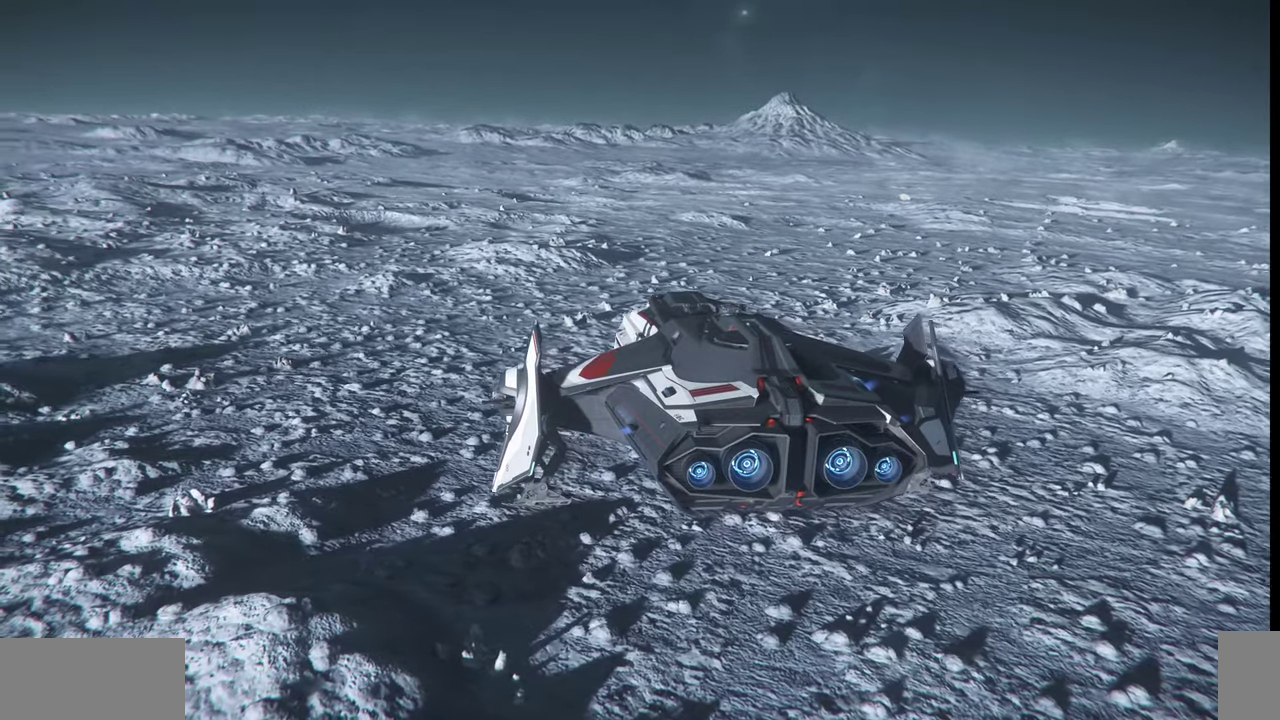
{"keys": ["ctrl_l"], "mouse": [], "events": []}
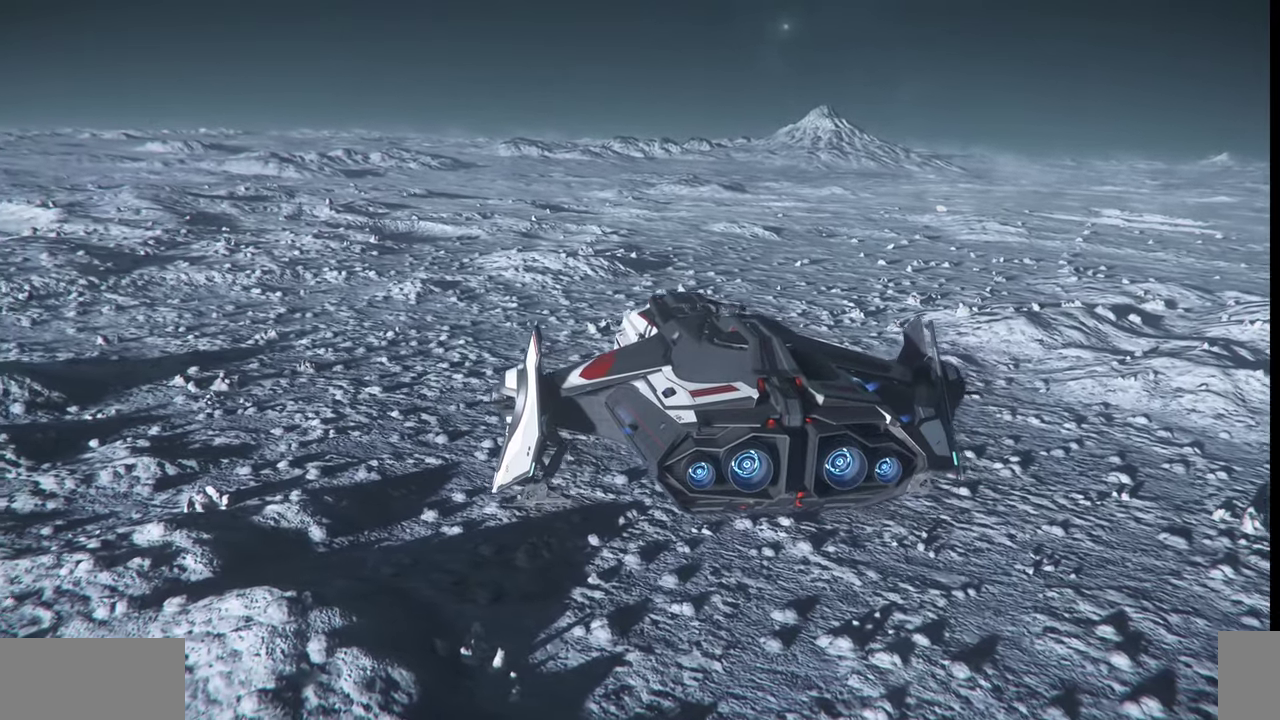
{"keys": ["ctrl_l"], "mouse": [], "events": []}
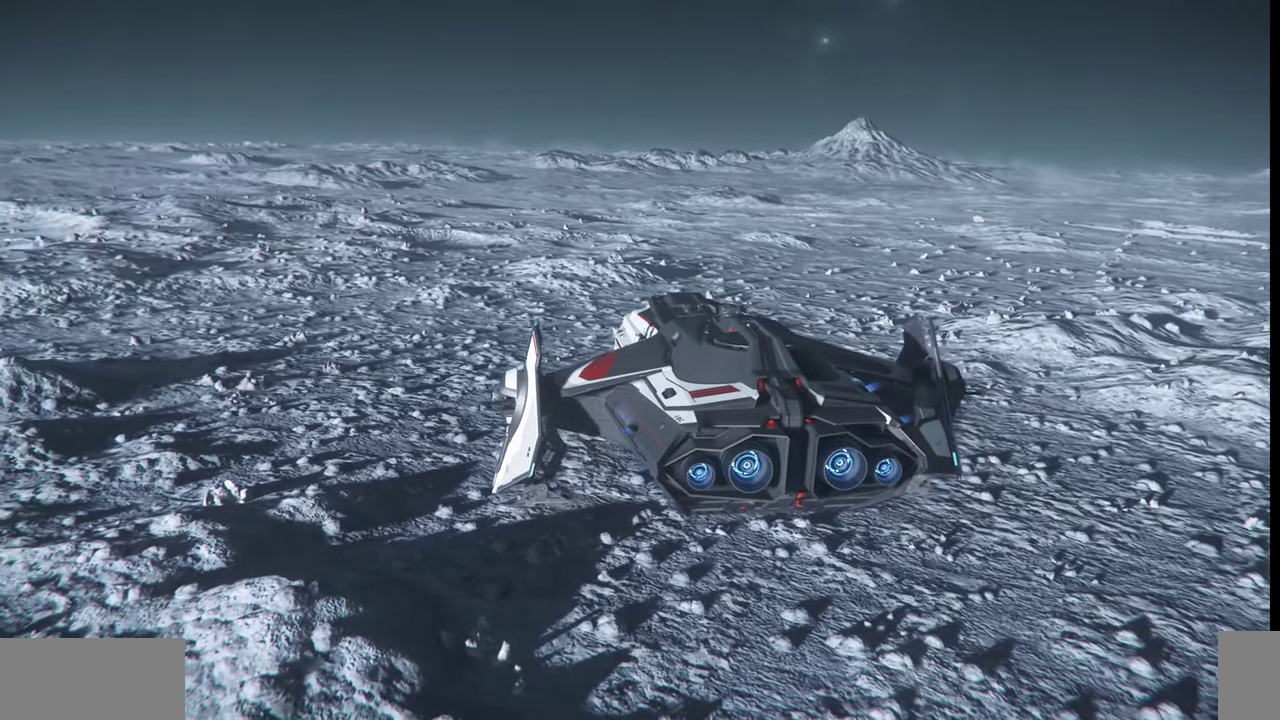
{"keys": ["ctrl_l"], "mouse": [], "events": []}
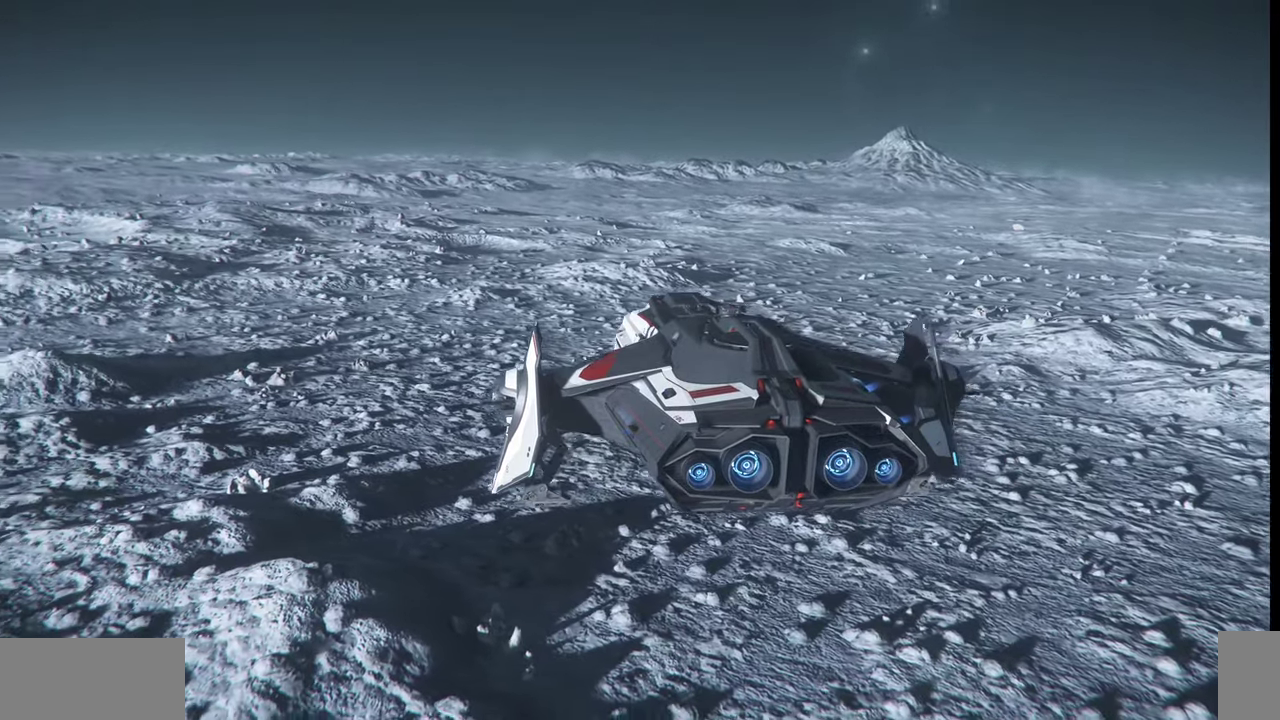
{"keys": ["ctrl_l"], "mouse": [], "events": []}
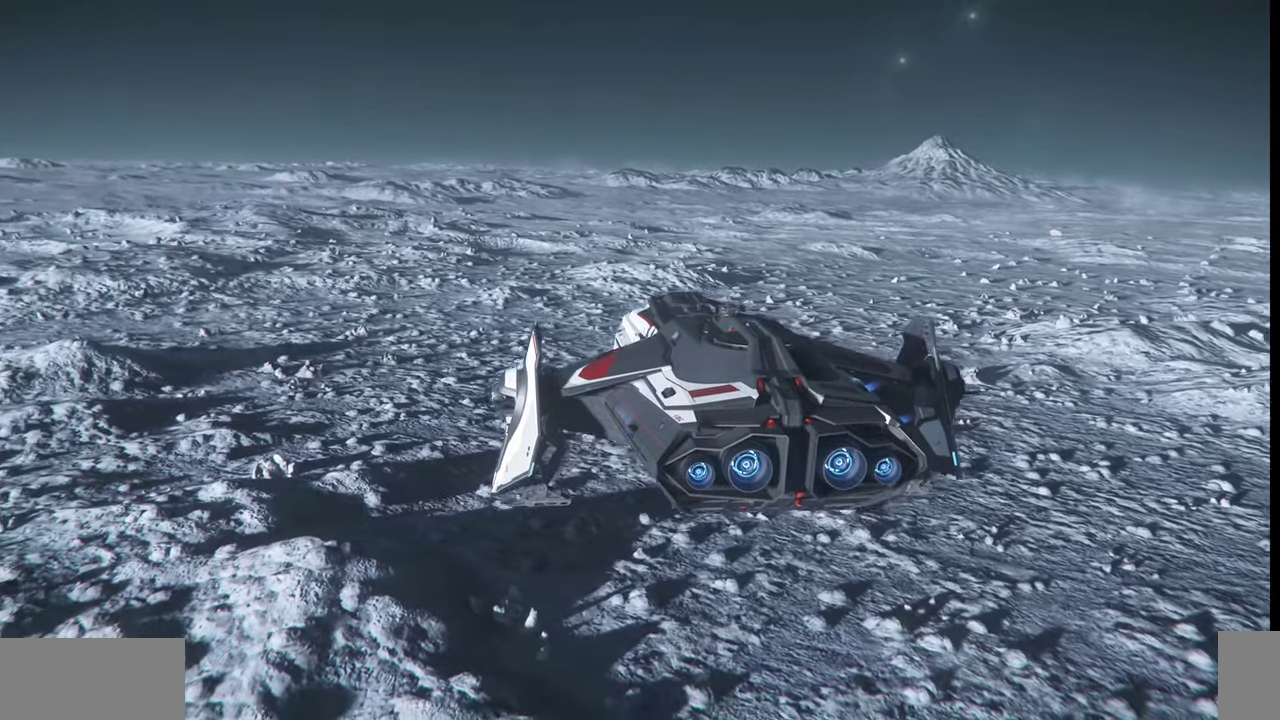
{"keys": ["d"], "mouse": [], "events": [[200, "d", "down"], [234, "ctrl_l", "up"]]}
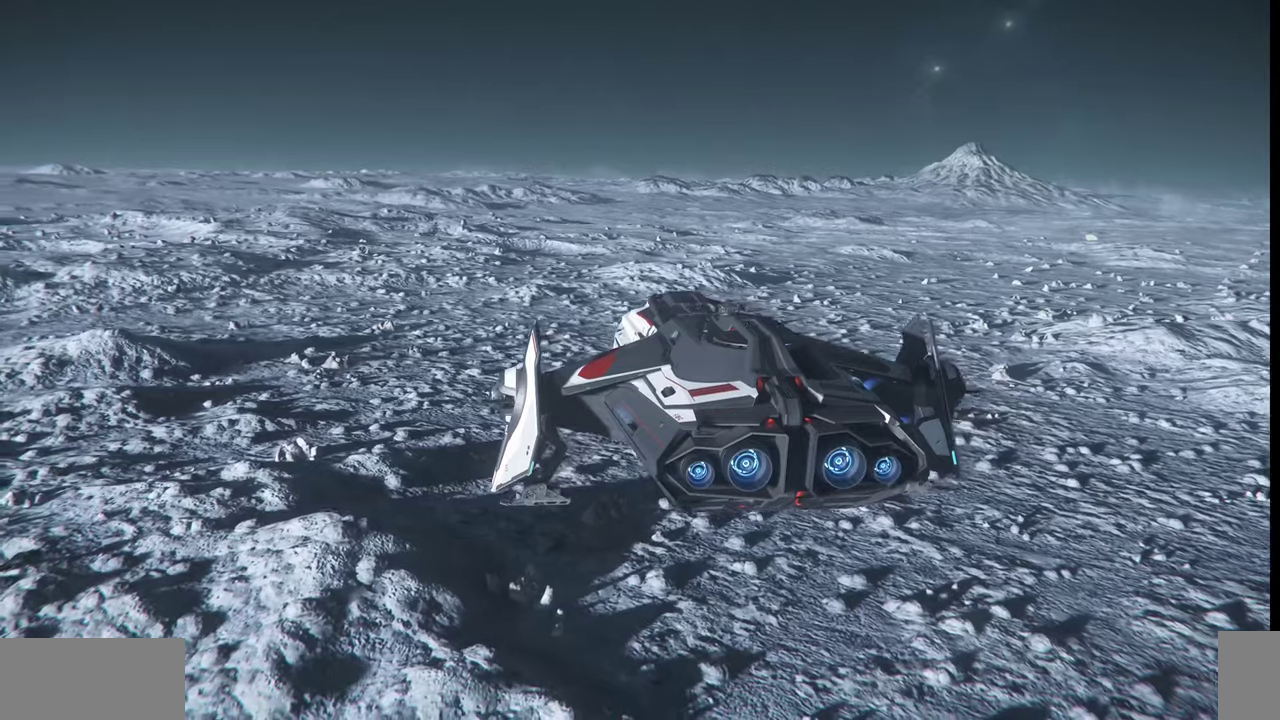
{"keys": ["d"], "mouse": [], "events": []}
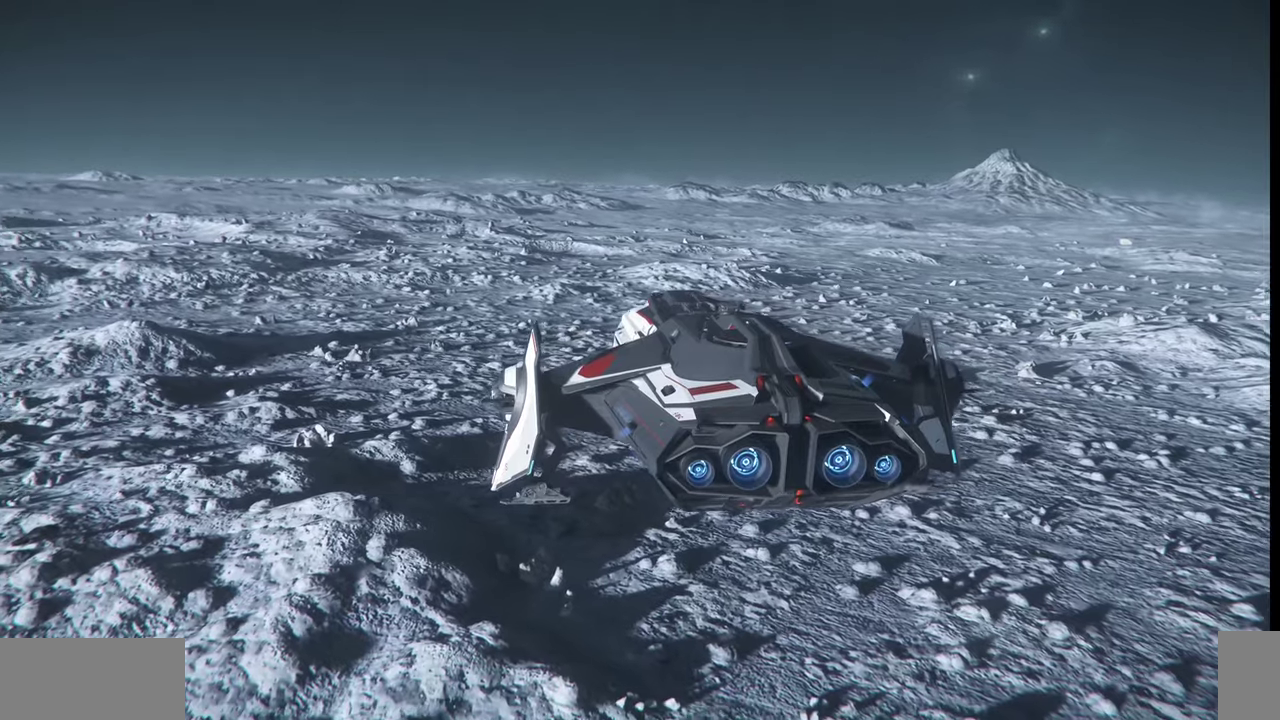
{"keys": ["d"], "mouse": []}
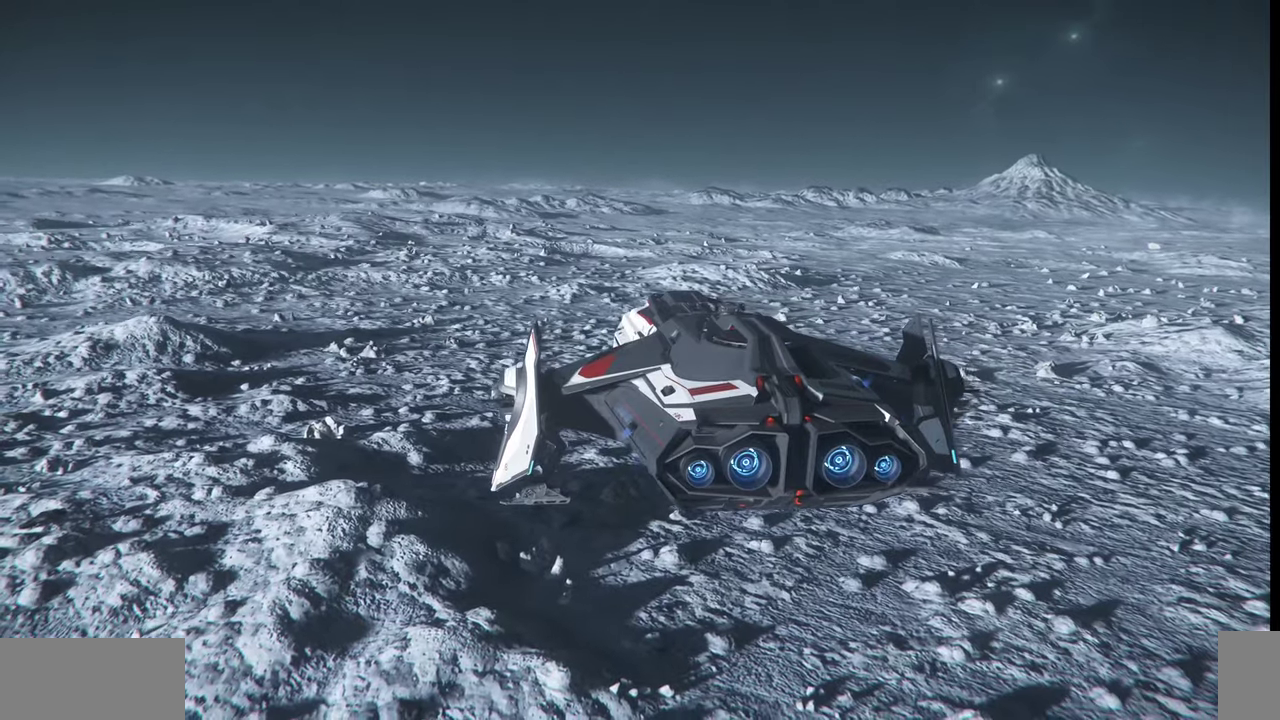
{"keys": ["d"], "mouse": [], "events": []}
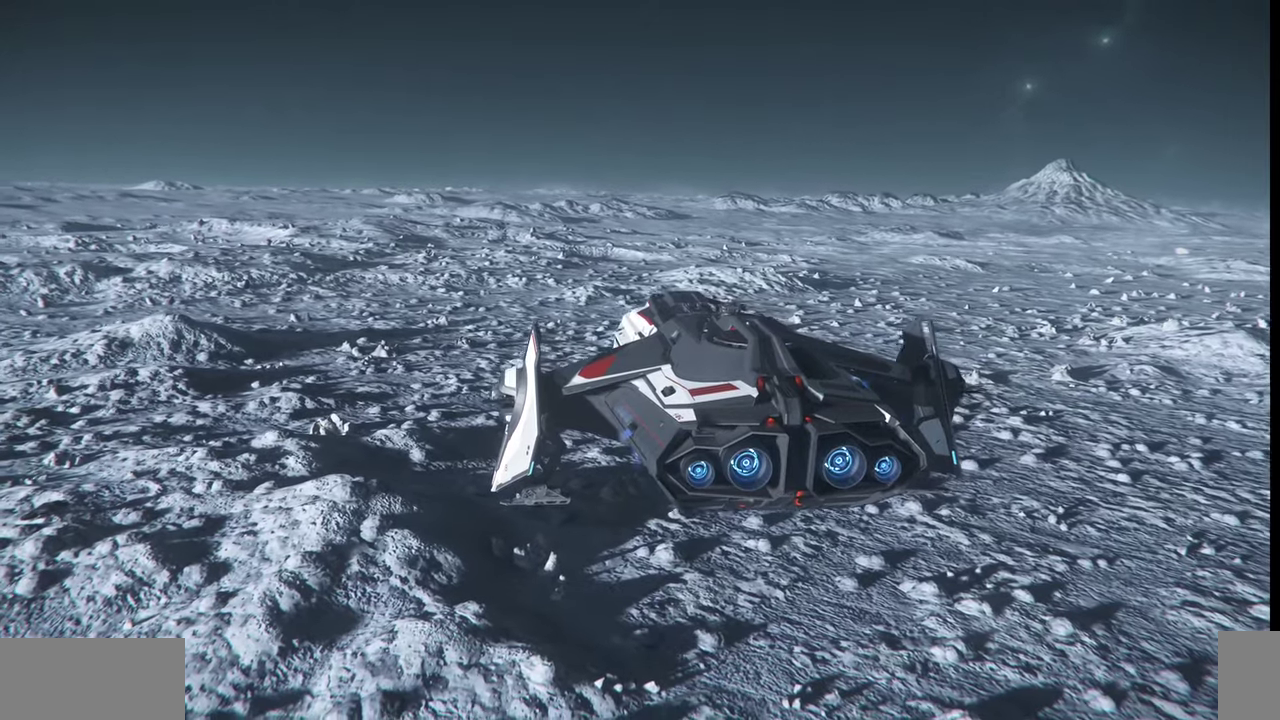
{"keys": ["w"], "mouse": [], "events": [[100, "w", "down"], [400, "d", "up"]]}
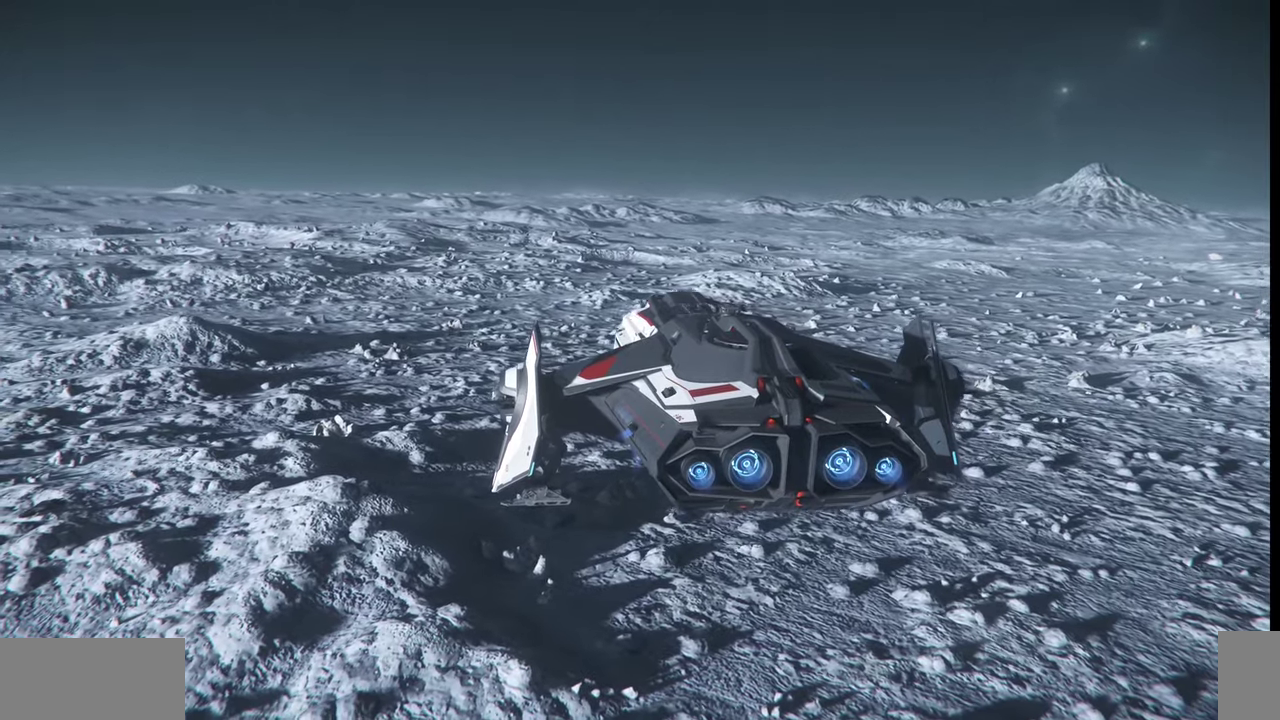
{"keys": ["w"], "mouse": [], "events": []}